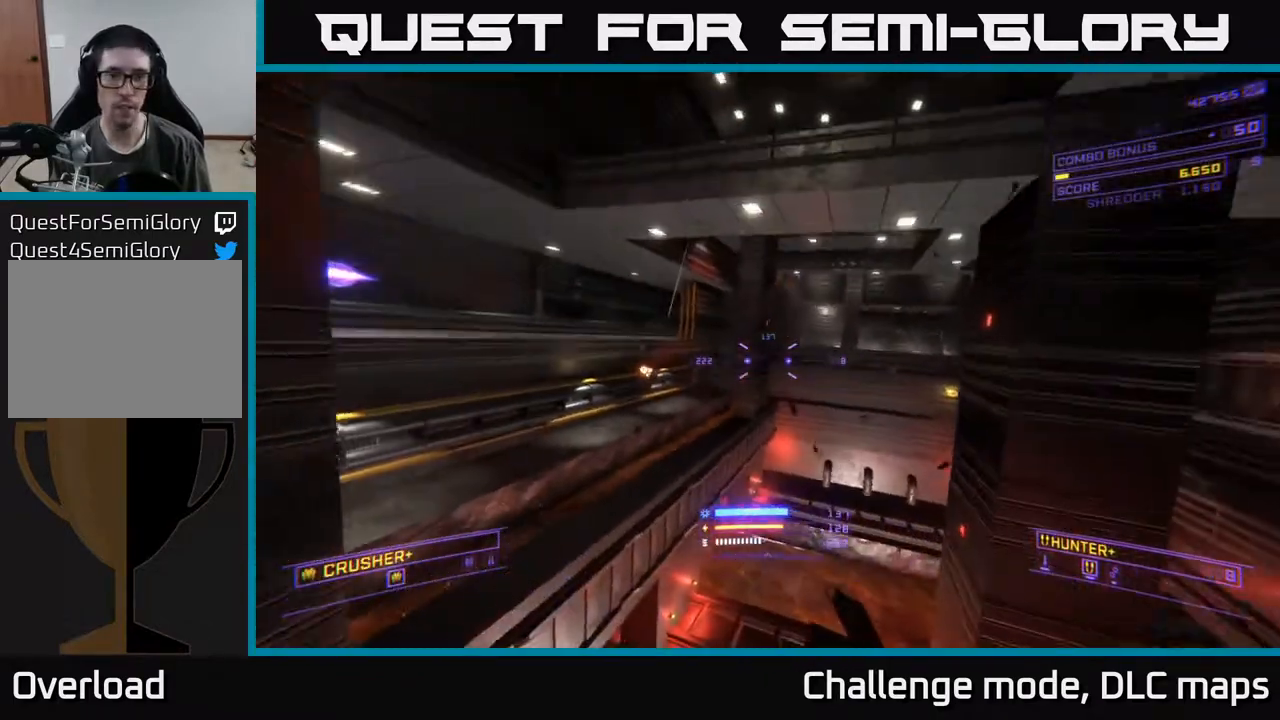
Gameplay with a controller (Xbox layout); each line is a JSON object with the inputs held at the frame after it. "events" lists button and stick changes between this image and that frame as [ms after this image, input, new state], when the widget could be followed in between.
{"buttons": [], "left_stick": "center", "right_stick": "center", "events": [[133, "right_stick", "up"], [183, "X", "up"], [200, "left_stick", "center"], [450, "right_stick", "center"]]}
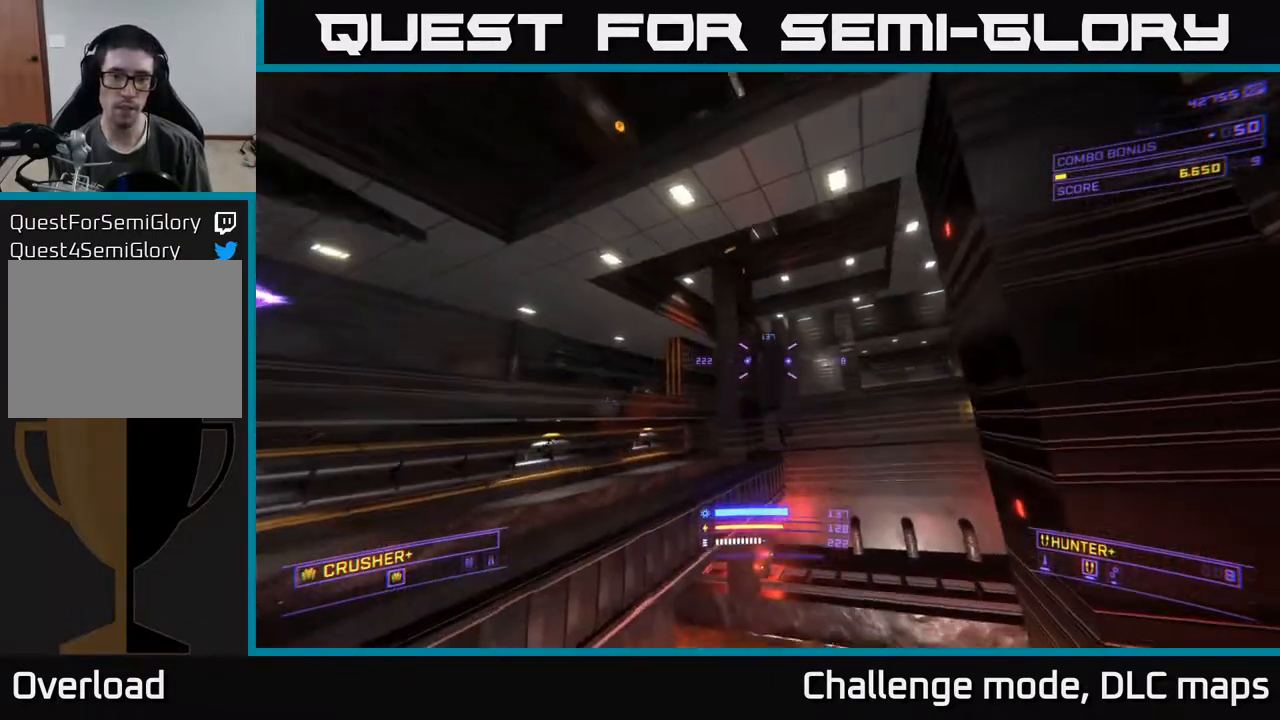
{"buttons": [], "left_stick": "up-right", "right_stick": "center", "events": [[50, "left_stick", "up"], [67, "right_stick", "down-left"], [133, "left_stick", "up-right"], [283, "right_stick", "center"]]}
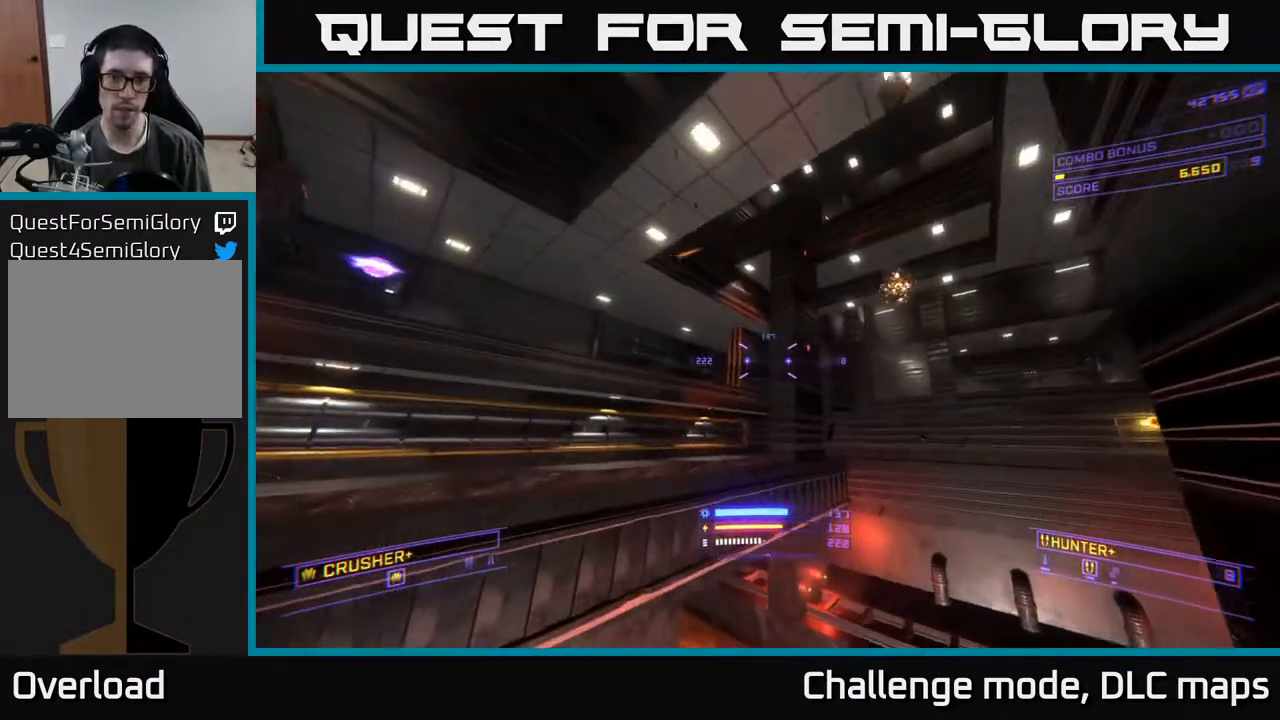
{"buttons": [], "left_stick": "down", "right_stick": "center", "events": [[17, "X", "down"], [50, "left_stick", "left"], [150, "X", "up"], [300, "left_stick", "down-left"], [450, "left_stick", "down"]]}
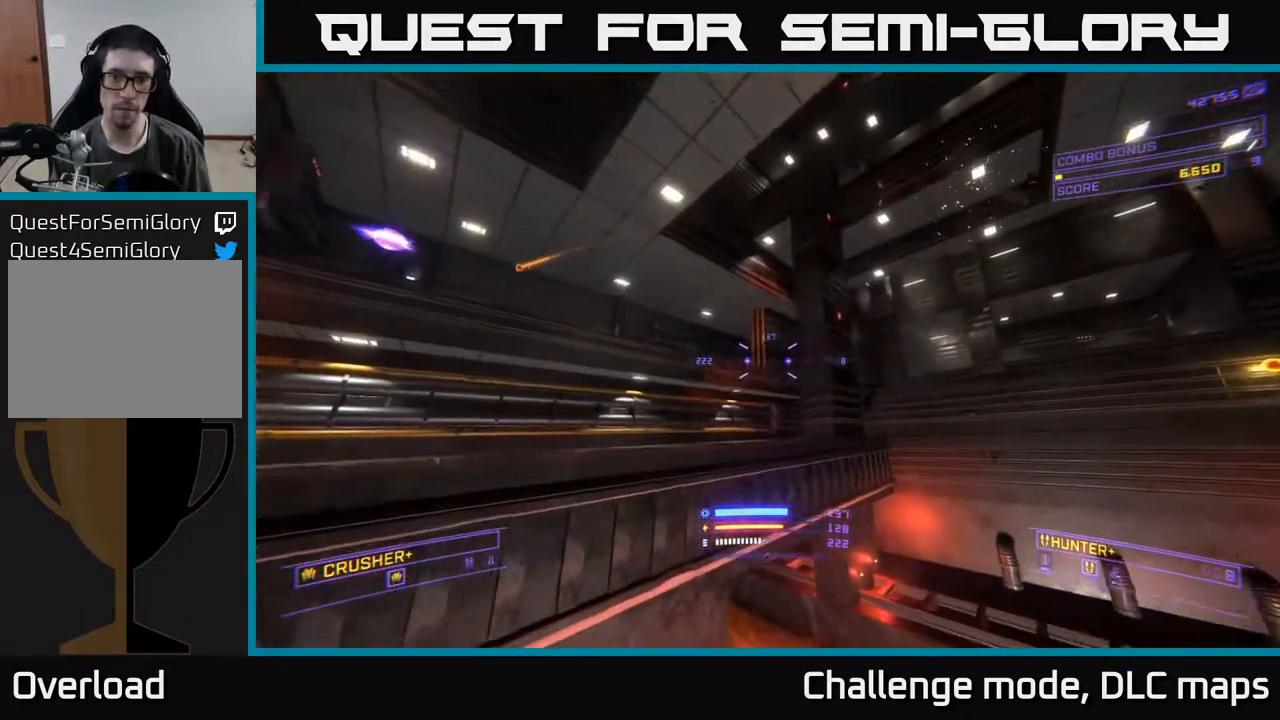
{"buttons": [], "left_stick": "center", "right_stick": "center", "events": [[67, "left_stick", "down-right"], [150, "right_stick", "up-right"], [383, "right_stick", "center"], [417, "left_stick", "center"]]}
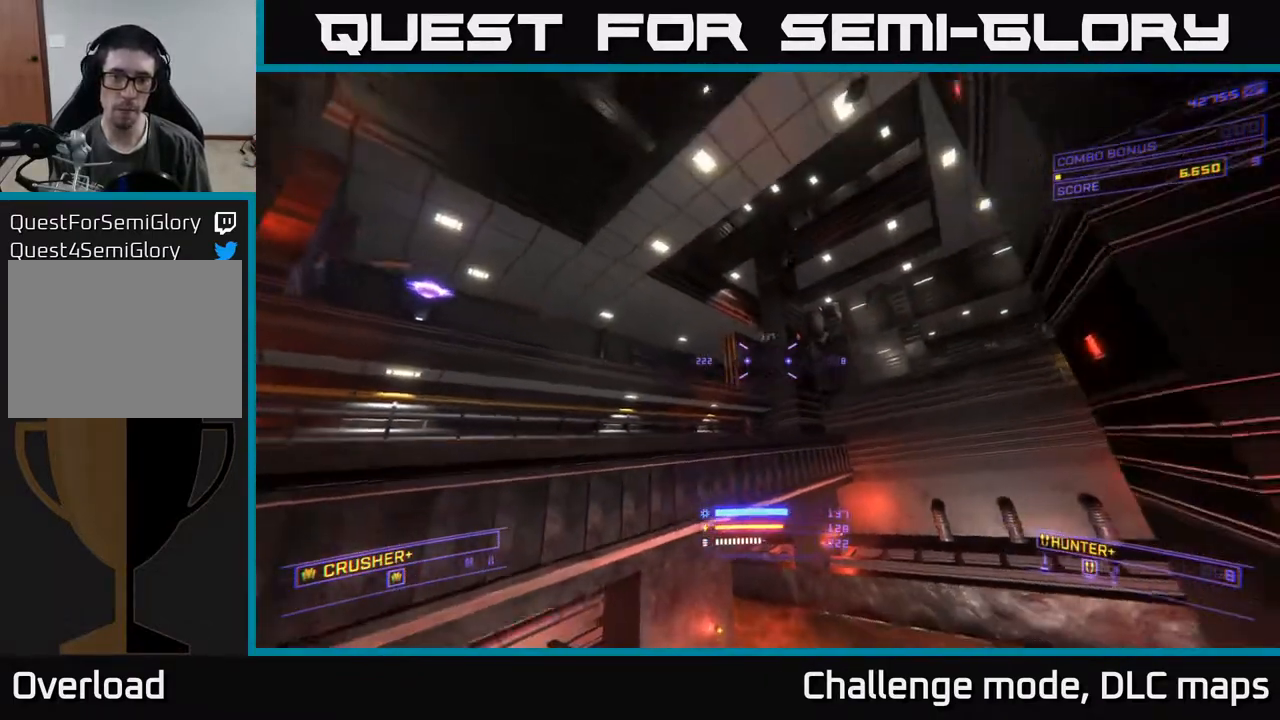
{"buttons": ["A"], "left_stick": "right", "right_stick": "down-left", "events": [[283, "left_stick", "right"], [333, "A", "down"], [367, "right_stick", "down-left"]]}
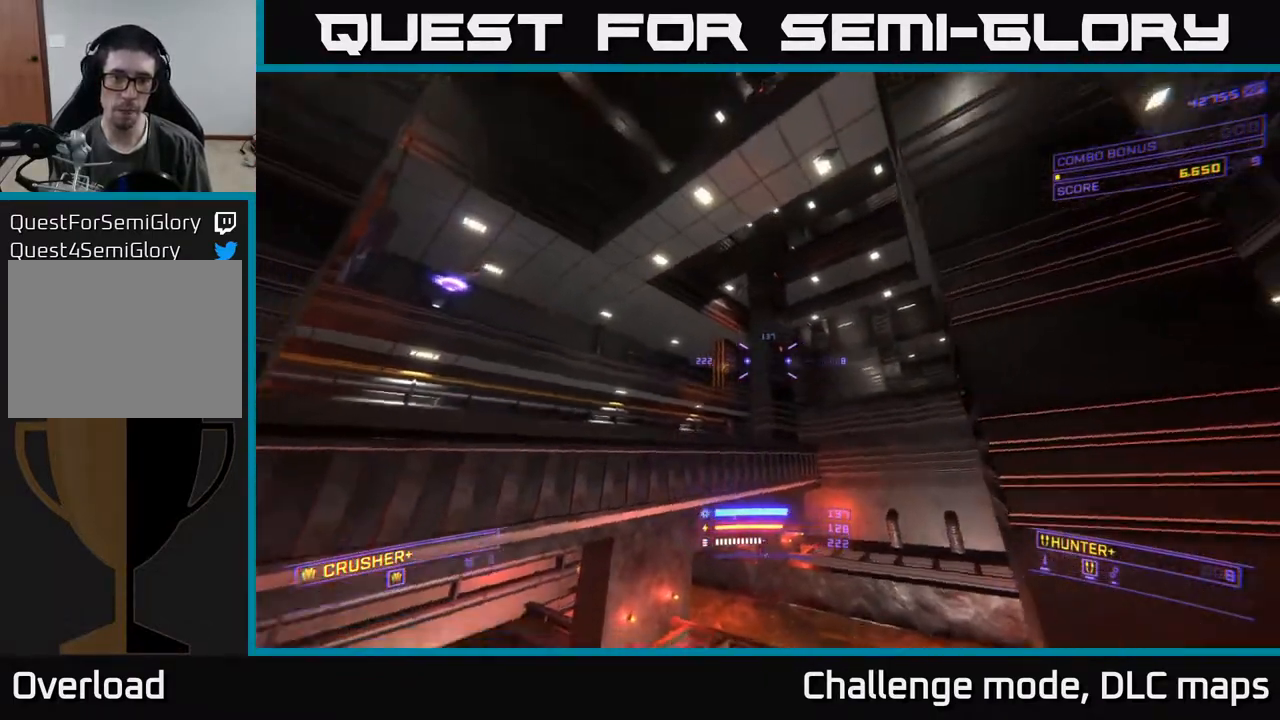
{"buttons": [], "left_stick": "right", "right_stick": "down-left", "events": [[100, "right_stick", "center"], [200, "A", "up"], [367, "right_stick", "down-left"]]}
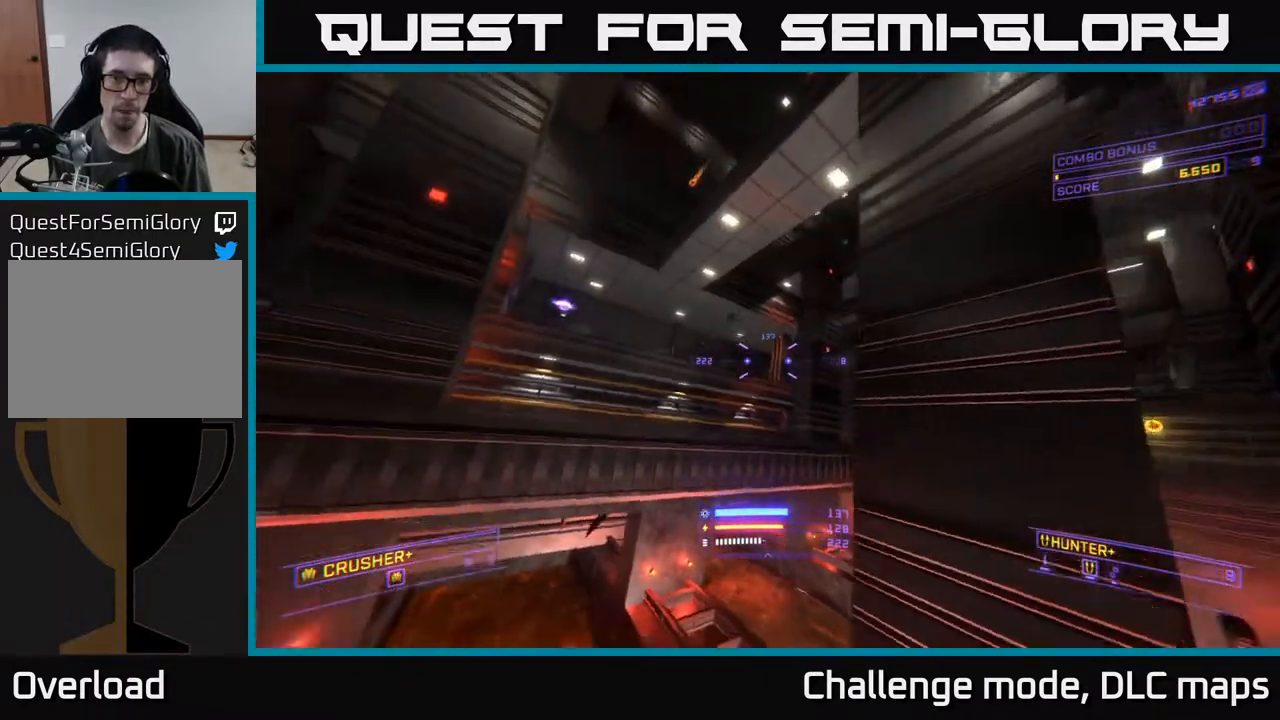
{"buttons": [], "left_stick": "down-right", "right_stick": "left", "events": [[17, "right_stick", "left"], [67, "A", "down"], [233, "left_stick", "down-right"], [267, "A", "up"], [283, "right_stick", "up"], [350, "right_stick", "center"], [483, "right_stick", "left"]]}
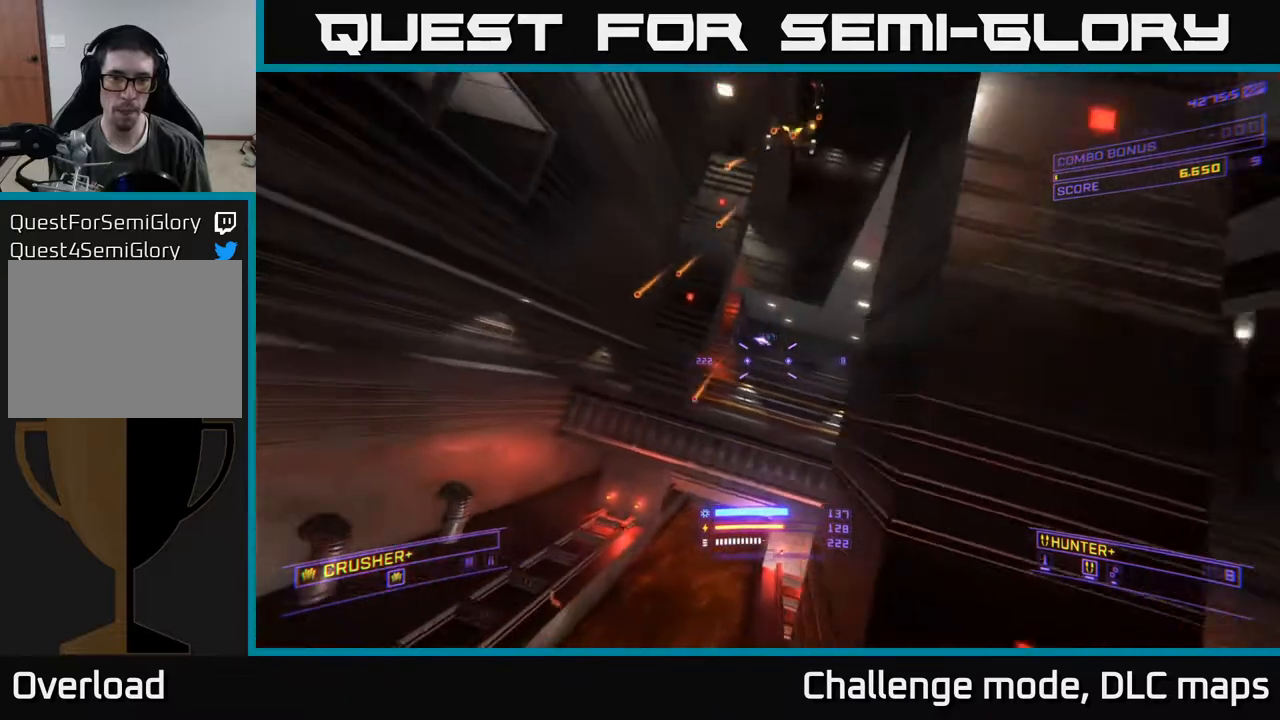
{"buttons": ["X"], "left_stick": "up-right", "right_stick": "center", "events": [[100, "A", "down"], [150, "A", "up"], [183, "left_stick", "right"], [183, "right_stick", "up"], [300, "L2", "down"], [350, "right_stick", "right"], [367, "X", "down"], [417, "L2", "up"], [433, "right_stick", "center"], [483, "left_stick", "up-right"]]}
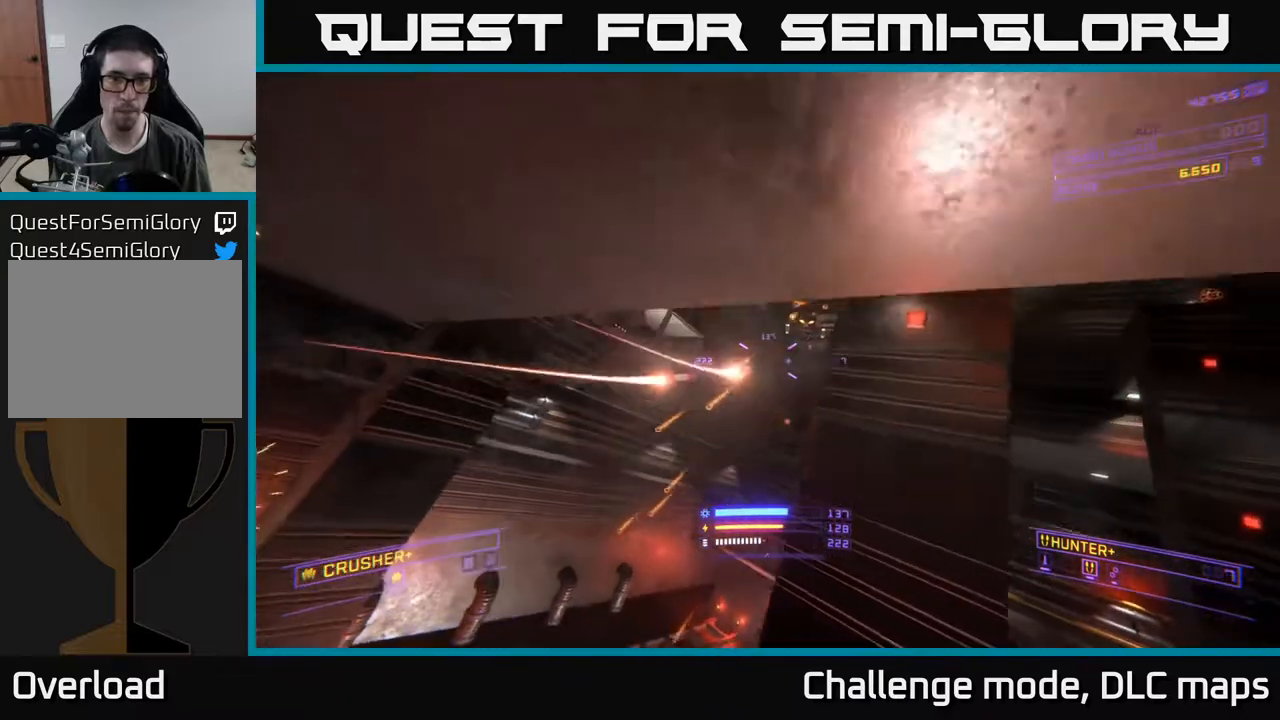
{"buttons": [], "left_stick": "left", "right_stick": "center", "events": [[200, "left_stick", "up-left"], [400, "left_stick", "left"], [483, "X", "up"]]}
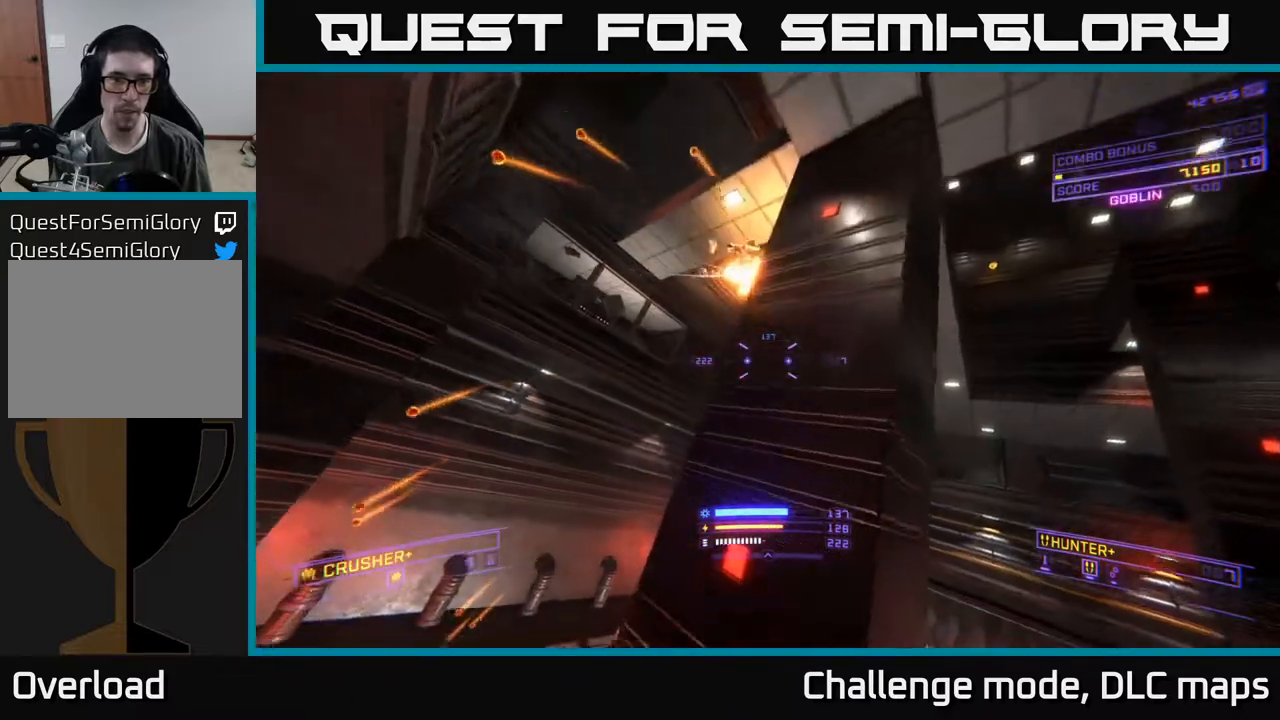
{"buttons": ["L1"], "left_stick": "up", "right_stick": "center", "events": [[200, "left_stick", "up-left"], [233, "A", "down"], [400, "A", "up"], [450, "left_stick", "up"], [467, "L1", "down"]]}
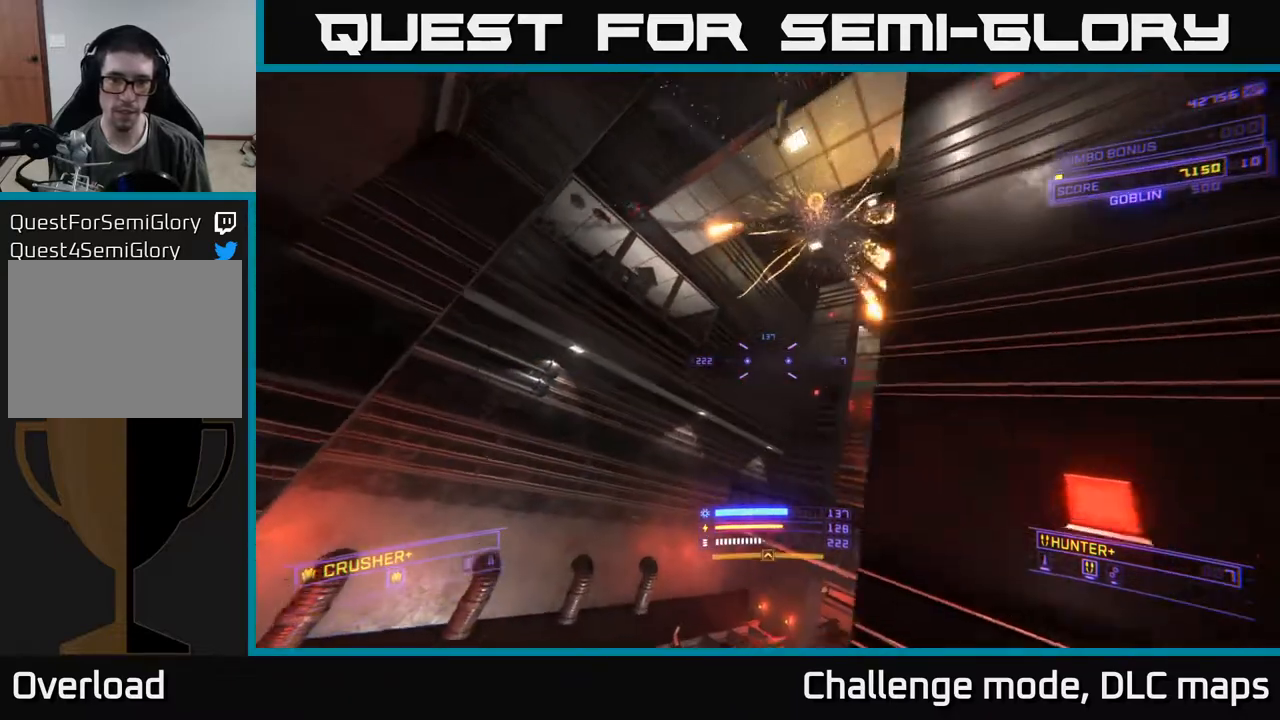
{"buttons": ["A"], "left_stick": "up-right", "right_stick": "down-right", "events": [[83, "right_stick", "down-right"], [183, "left_stick", "up-right"], [383, "L1", "up"], [433, "A", "down"]]}
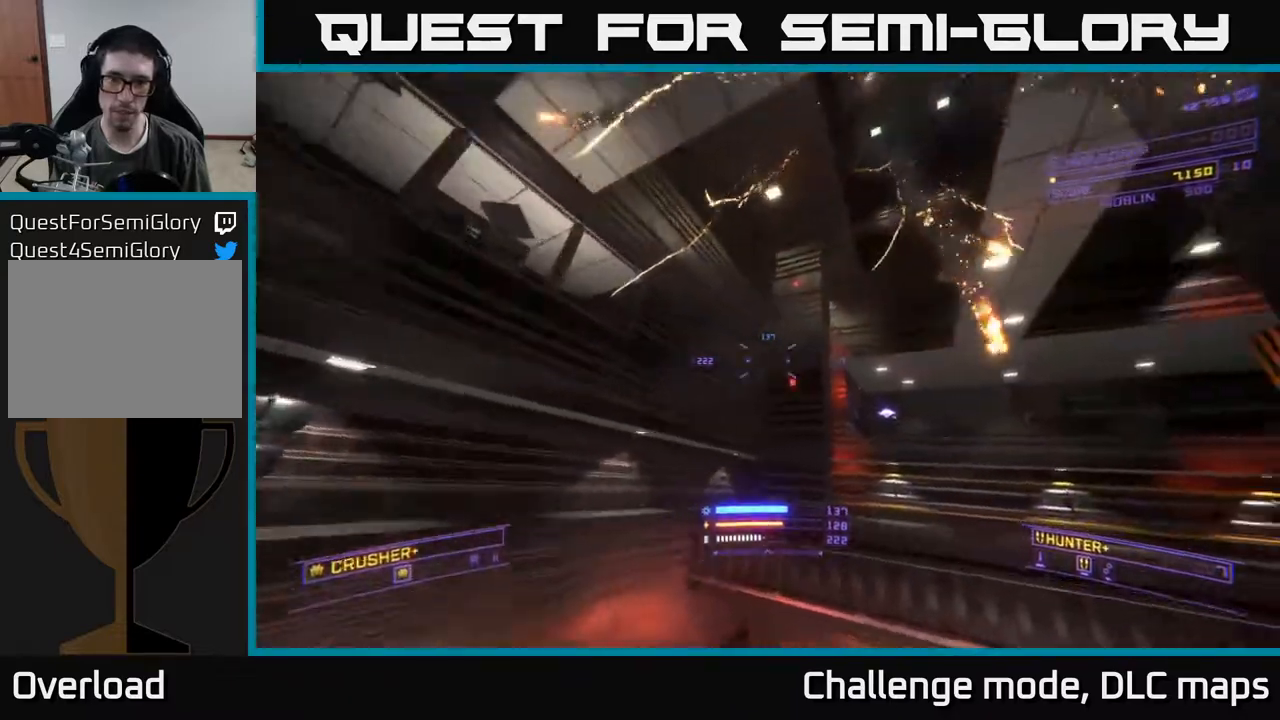
{"buttons": ["A"], "left_stick": "down-left", "right_stick": "center", "events": [[450, "right_stick", "center"], [483, "left_stick", "down-left"]]}
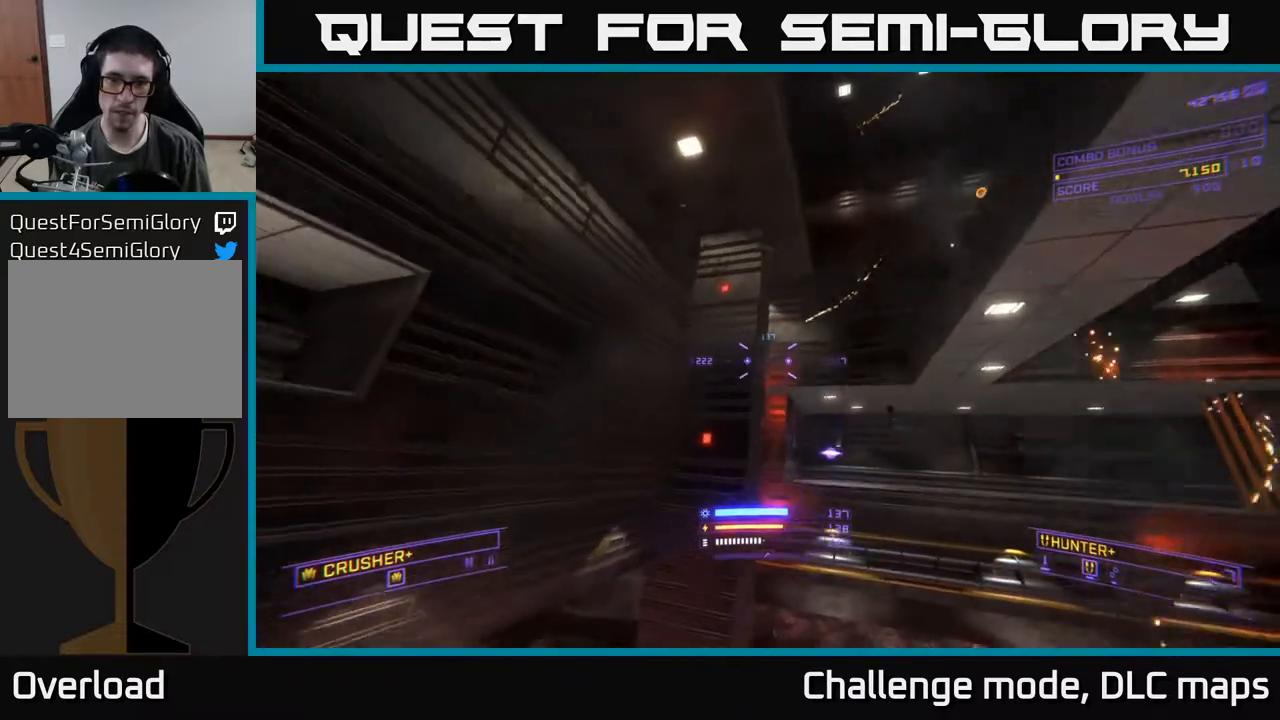
{"buttons": [], "left_stick": "up", "right_stick": "down-right", "events": [[83, "left_stick", "center"], [100, "right_stick", "down-right"], [150, "left_stick", "up"], [417, "A", "up"]]}
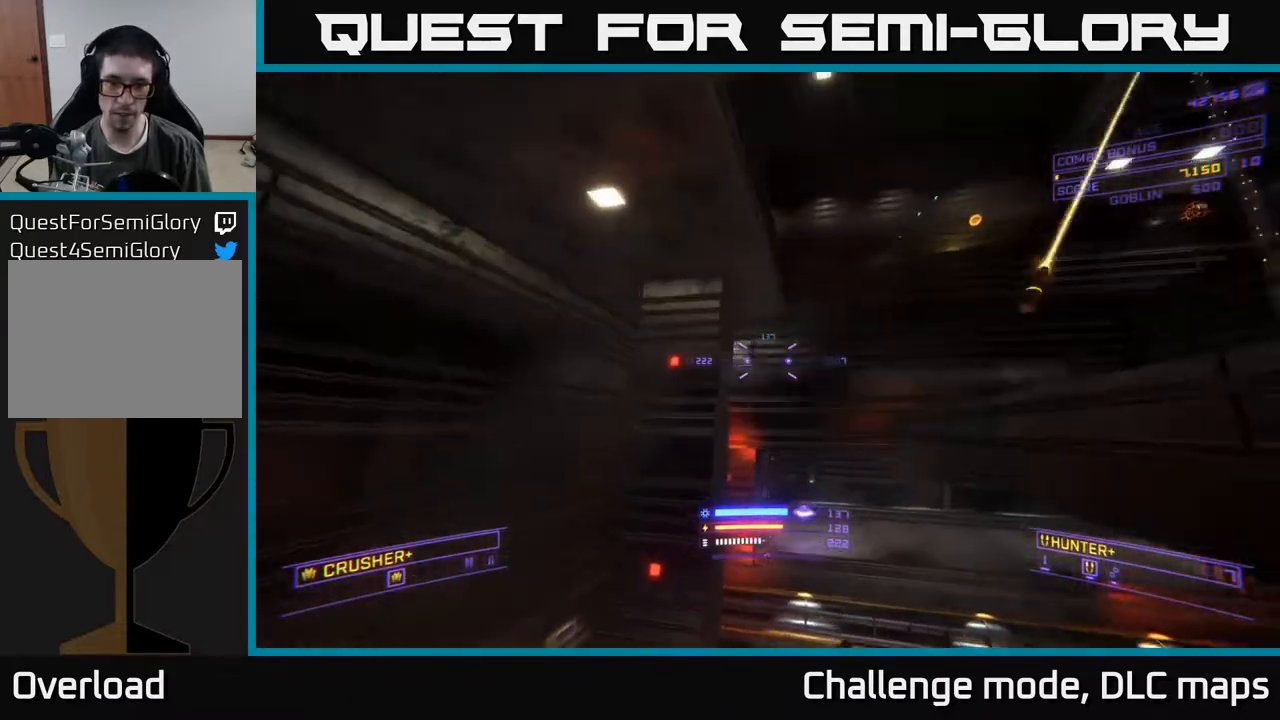
{"buttons": ["X"], "left_stick": "left", "right_stick": "right", "events": [[67, "left_stick", "up-right"], [200, "X", "down"], [217, "left_stick", "right"], [333, "right_stick", "right"], [350, "left_stick", "left"]]}
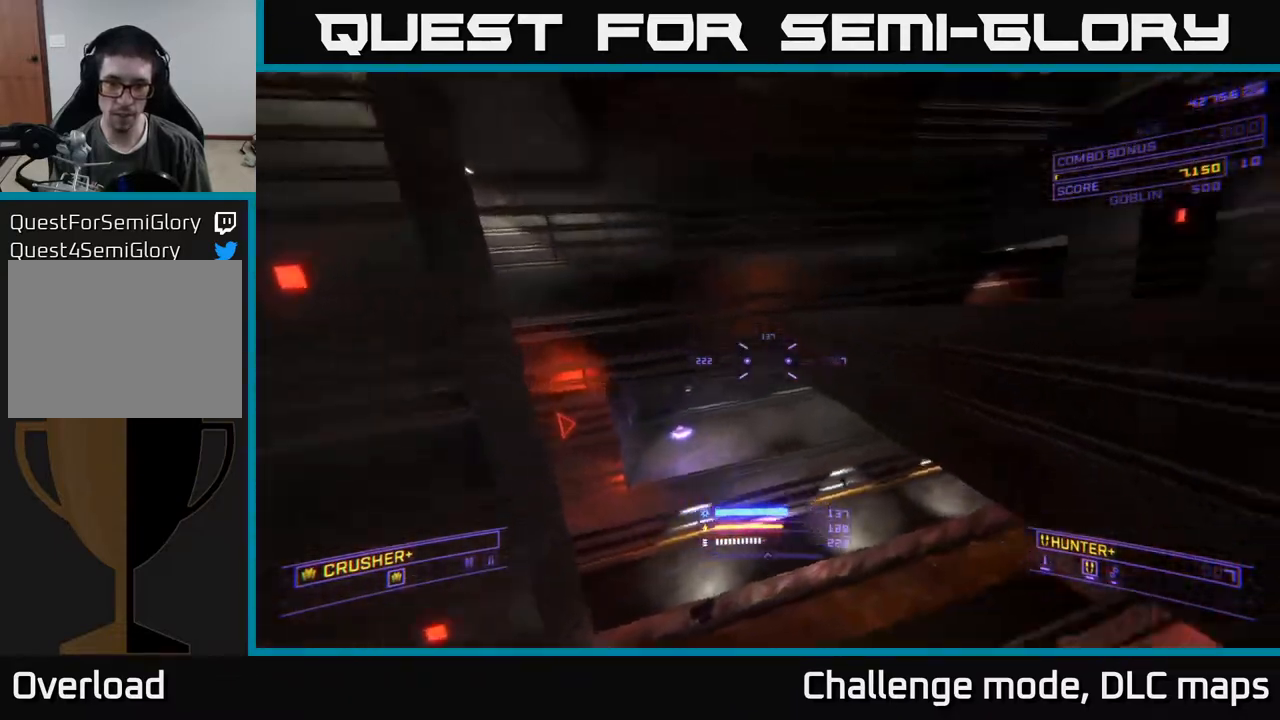
{"buttons": [], "left_stick": "down-left", "right_stick": "up", "events": [[83, "left_stick", "down-left"], [350, "X", "up"], [400, "right_stick", "up"]]}
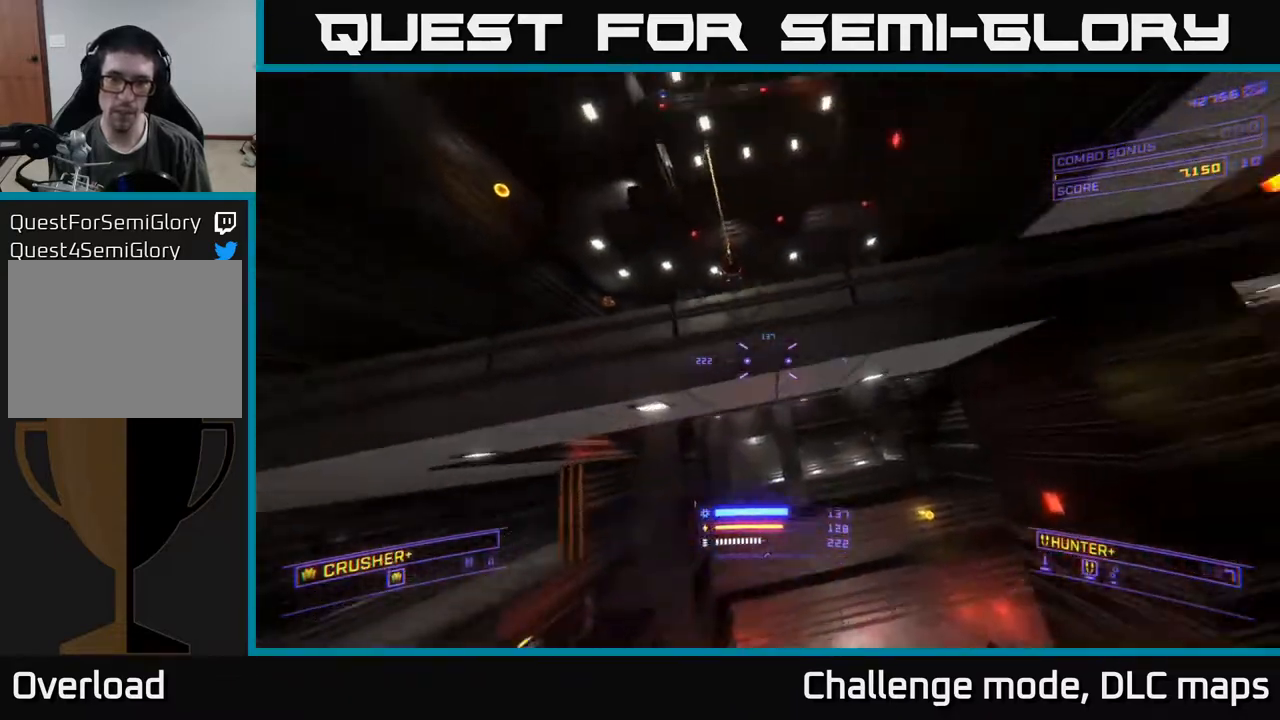
{"buttons": ["X"], "left_stick": "up", "right_stick": "down", "events": [[33, "A", "down"], [83, "right_stick", "up-left"], [283, "A", "up"], [283, "L2", "down"], [283, "right_stick", "center"], [300, "left_stick", "up"], [317, "X", "down"], [350, "right_stick", "down"], [400, "L2", "up"]]}
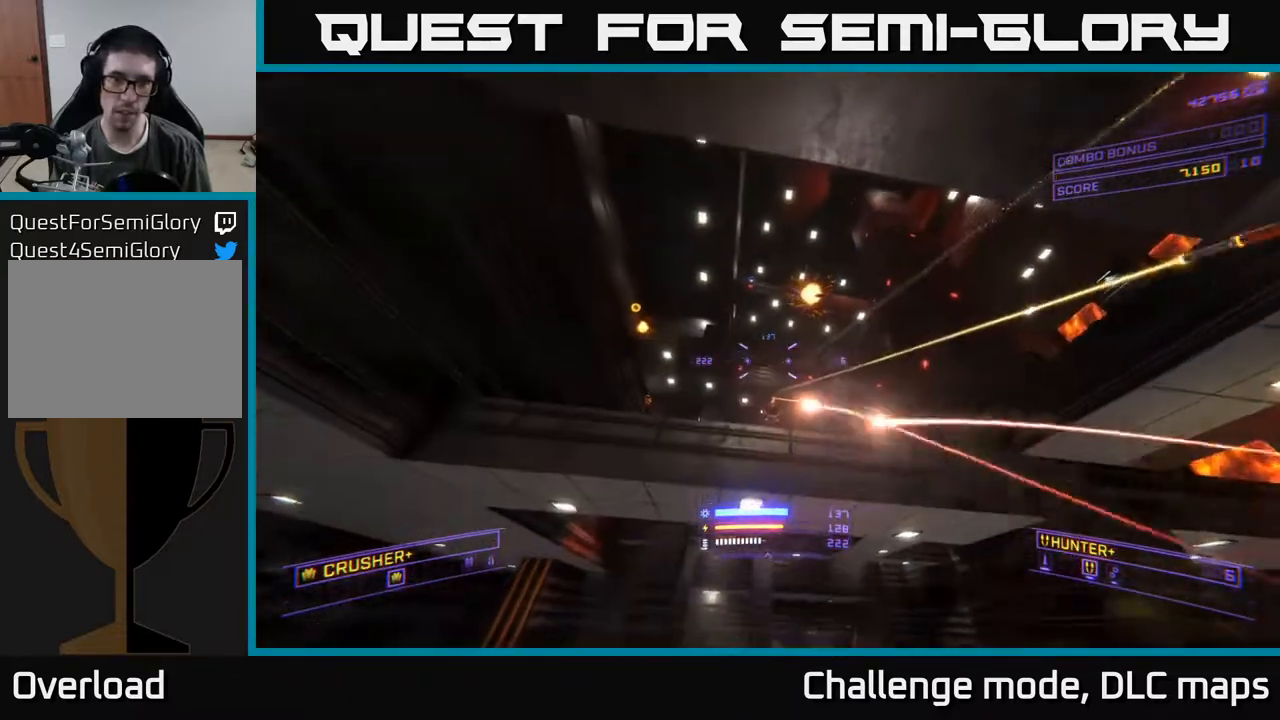
{"buttons": ["A"], "left_stick": "up-right", "right_stick": "center", "events": [[117, "right_stick", "center"], [200, "left_stick", "up-right"], [267, "X", "up"], [350, "A", "down"]]}
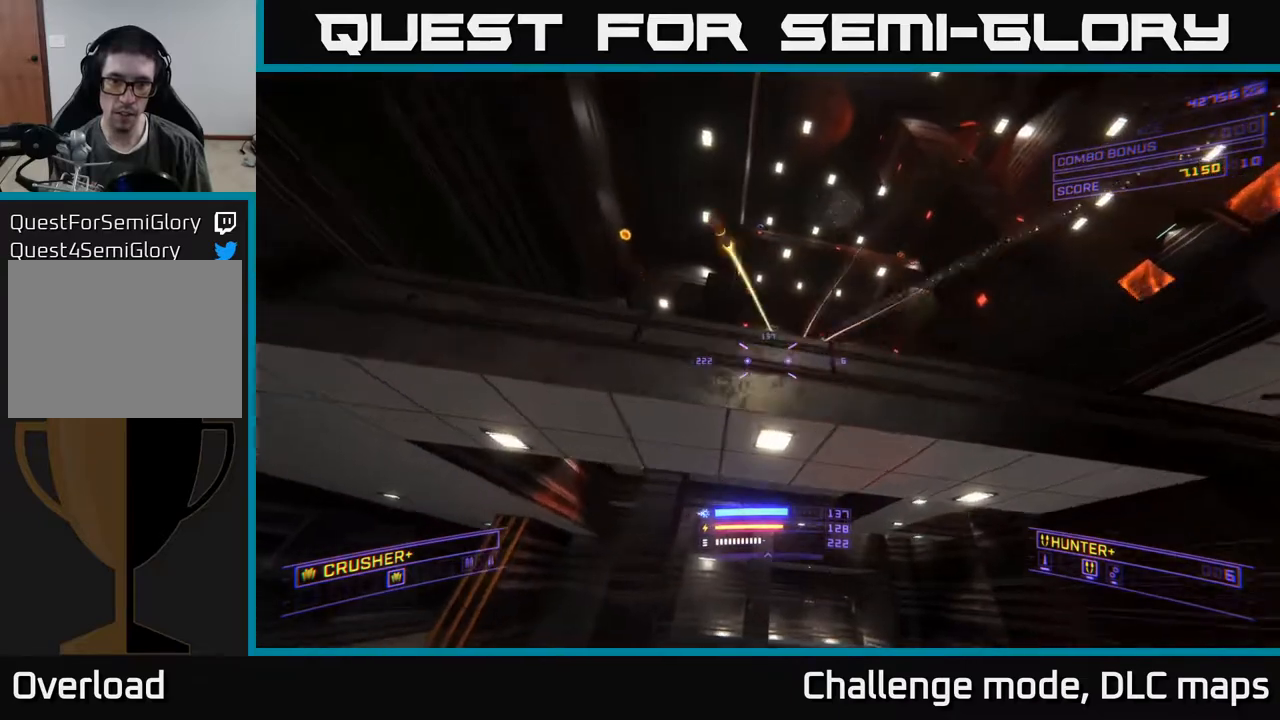
{"buttons": ["A"], "left_stick": "up", "right_stick": "center", "events": [[17, "right_stick", "down"], [333, "right_stick", "center"], [367, "left_stick", "up"]]}
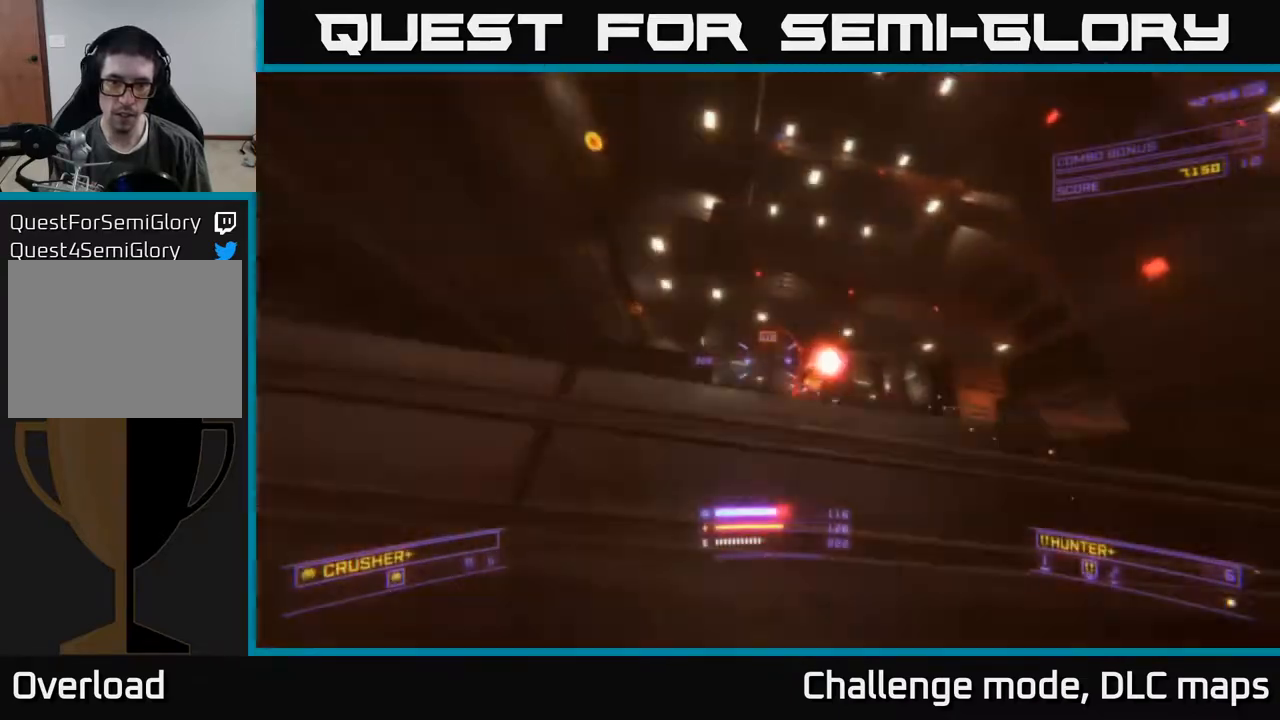
{"buttons": [], "left_stick": "up", "right_stick": "down", "events": [[50, "left_stick", "up-right"], [117, "right_stick", "down-right"], [333, "A", "up"], [350, "right_stick", "down"], [400, "left_stick", "up"]]}
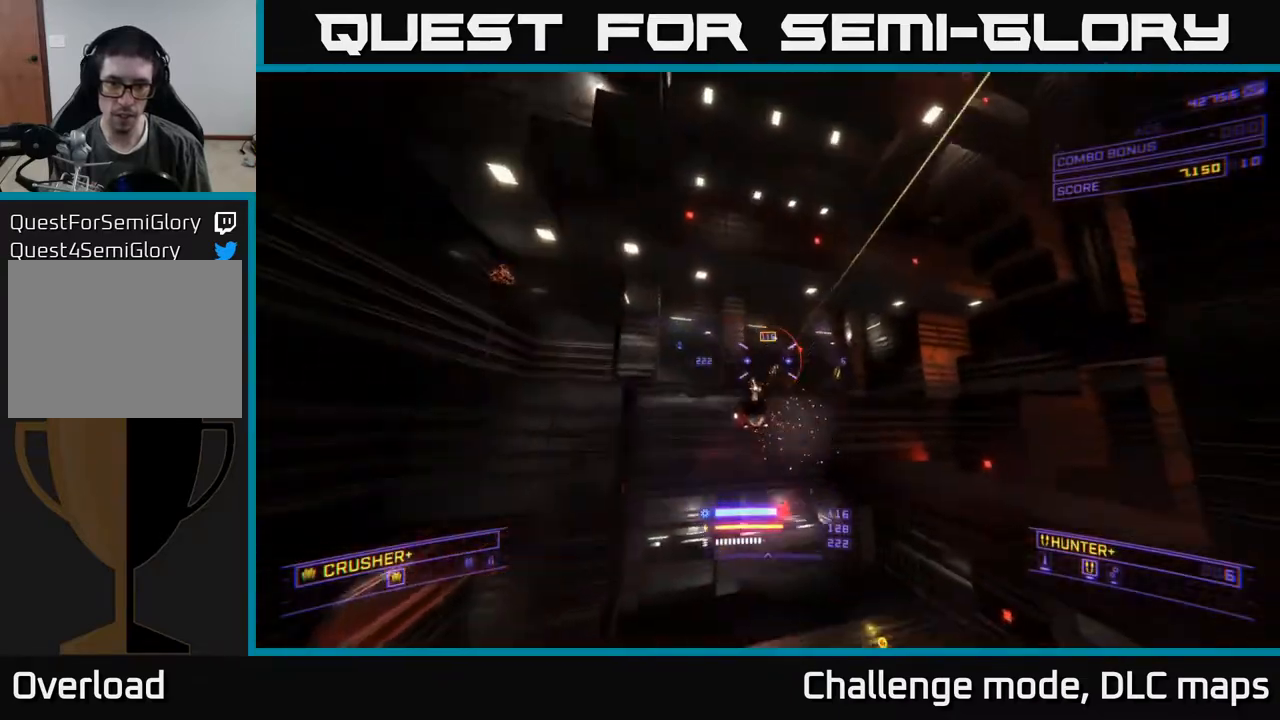
{"buttons": ["X"], "left_stick": "up", "right_stick": "center", "events": [[50, "right_stick", "down-left"], [183, "left_stick", "up-right"], [200, "R2", "down"], [267, "R2", "up"], [283, "right_stick", "center"], [350, "X", "down"], [500, "left_stick", "up"]]}
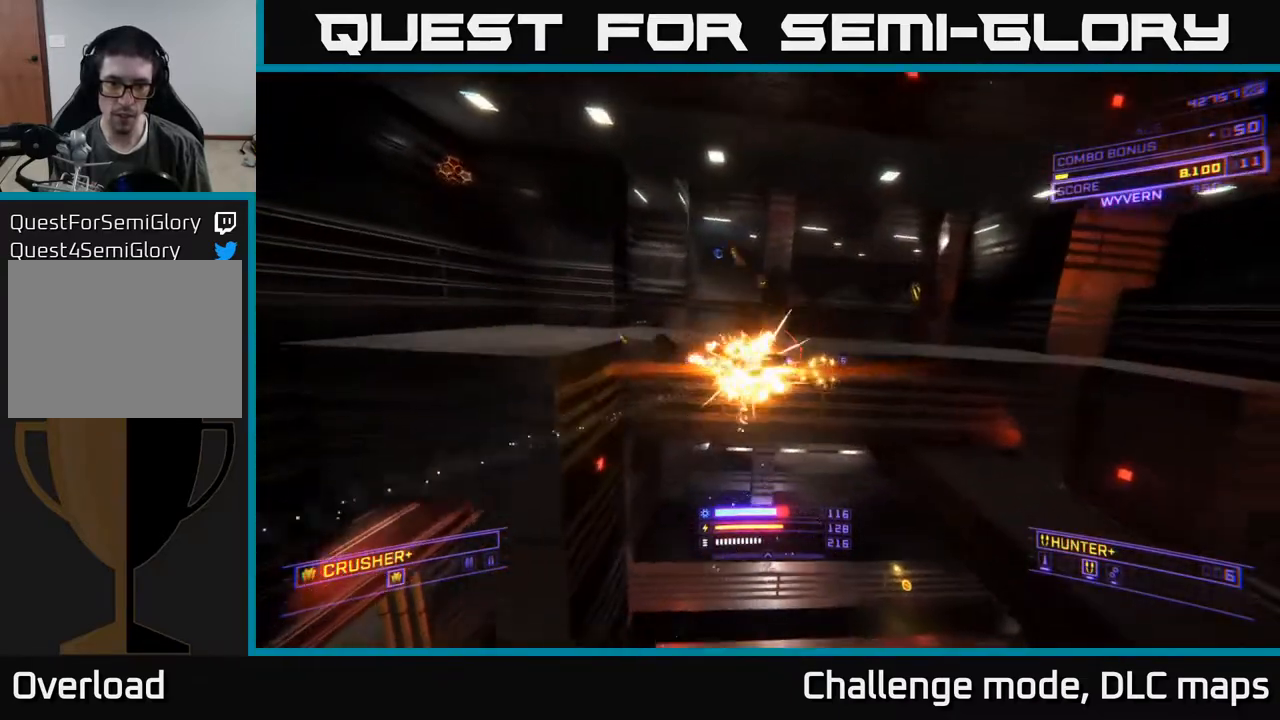
{"buttons": ["L1"], "left_stick": "up-left", "right_stick": "down-left", "events": [[17, "right_stick", "up"], [50, "X", "up"], [200, "A", "down"], [333, "right_stick", "center"], [400, "right_stick", "down-left"], [417, "left_stick", "up-left"], [433, "L1", "down"], [467, "A", "up"]]}
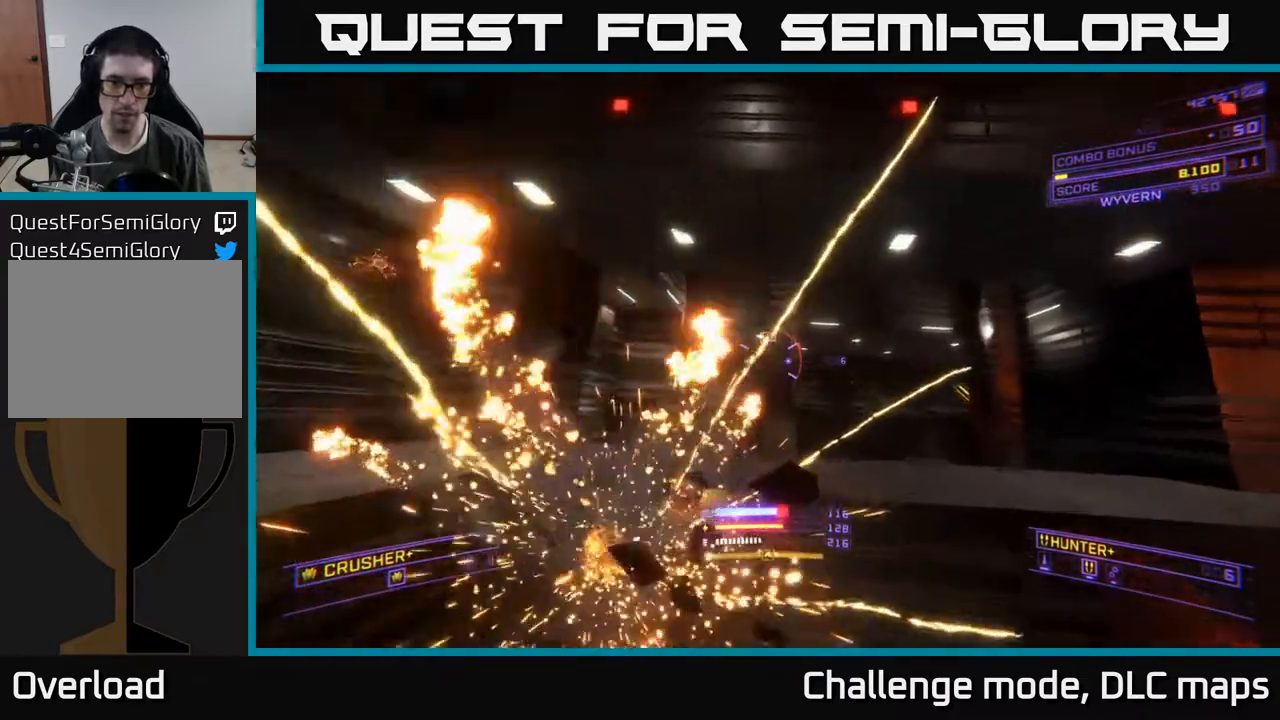
{"buttons": ["L1"], "left_stick": "up-left", "right_stick": "center", "events": [[200, "X", "down"], [283, "right_stick", "center"], [367, "X", "up"]]}
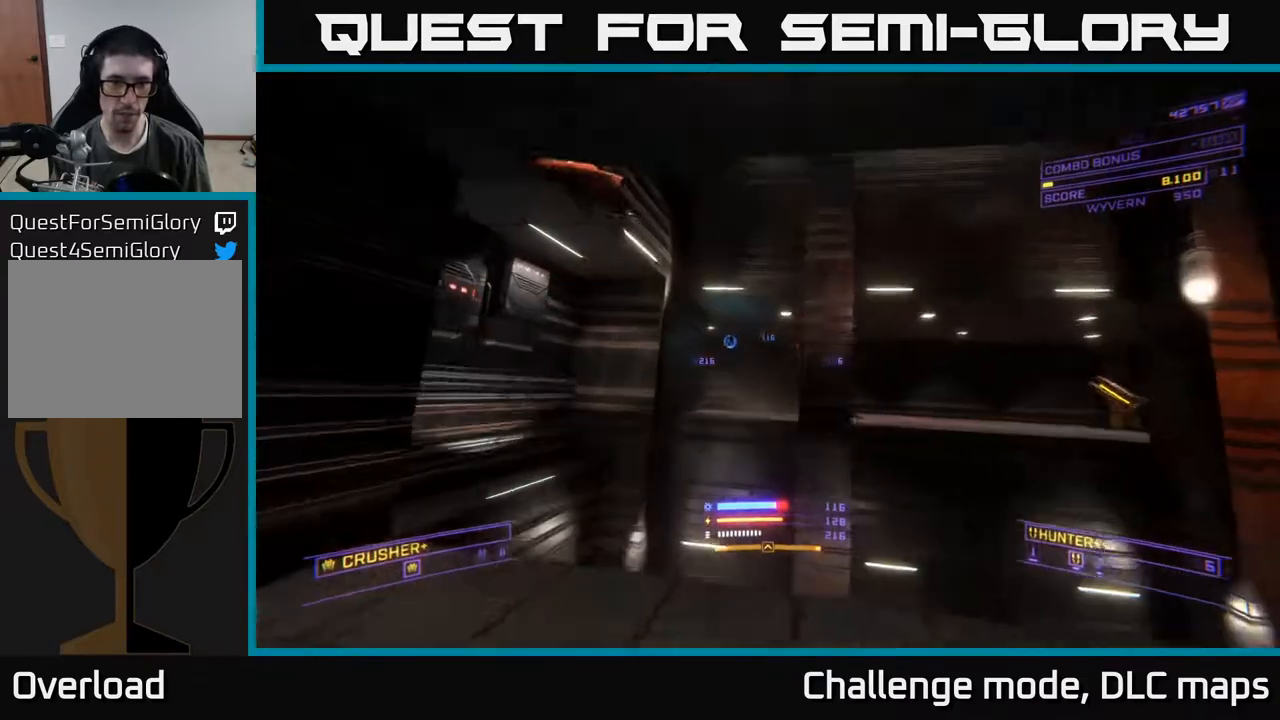
{"buttons": ["A", "L1"], "left_stick": "up-left", "right_stick": "right", "events": [[183, "right_stick", "right"], [317, "A", "down"]]}
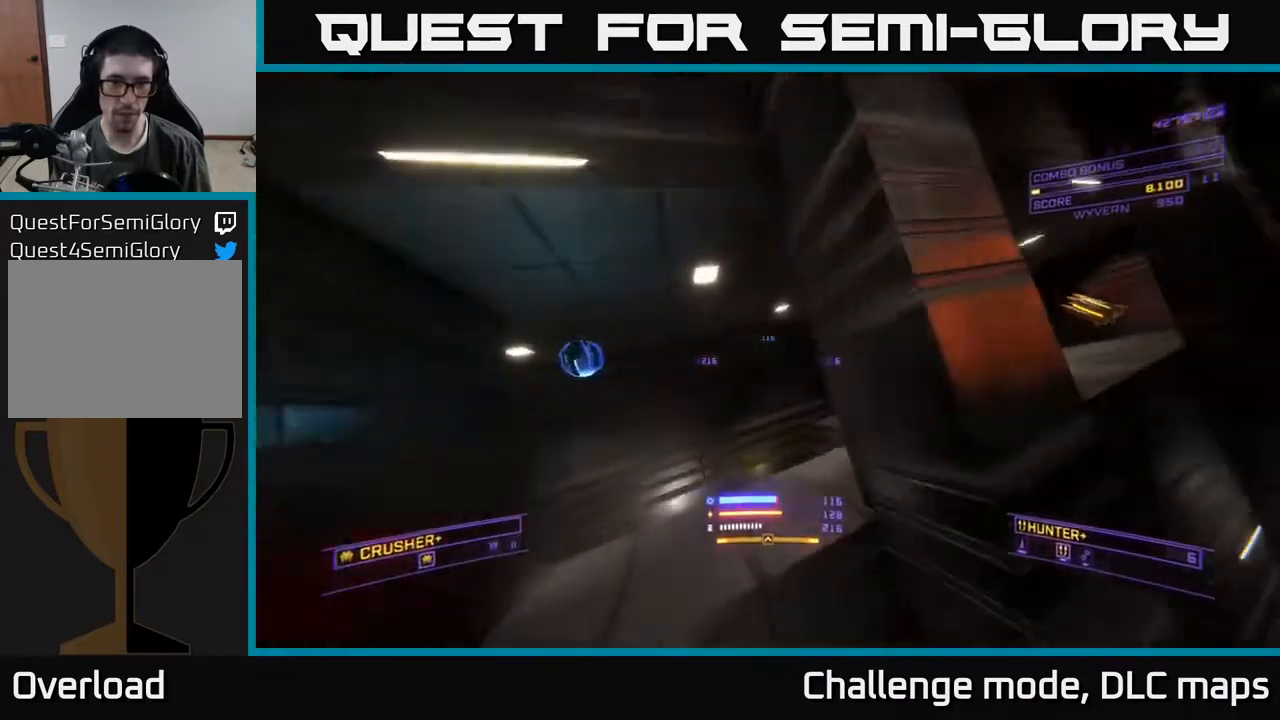
{"buttons": ["X"], "left_stick": "up", "right_stick": "center", "events": [[50, "A", "up"], [83, "L1", "up"], [183, "left_stick", "up"], [250, "X", "down"], [400, "right_stick", "center"]]}
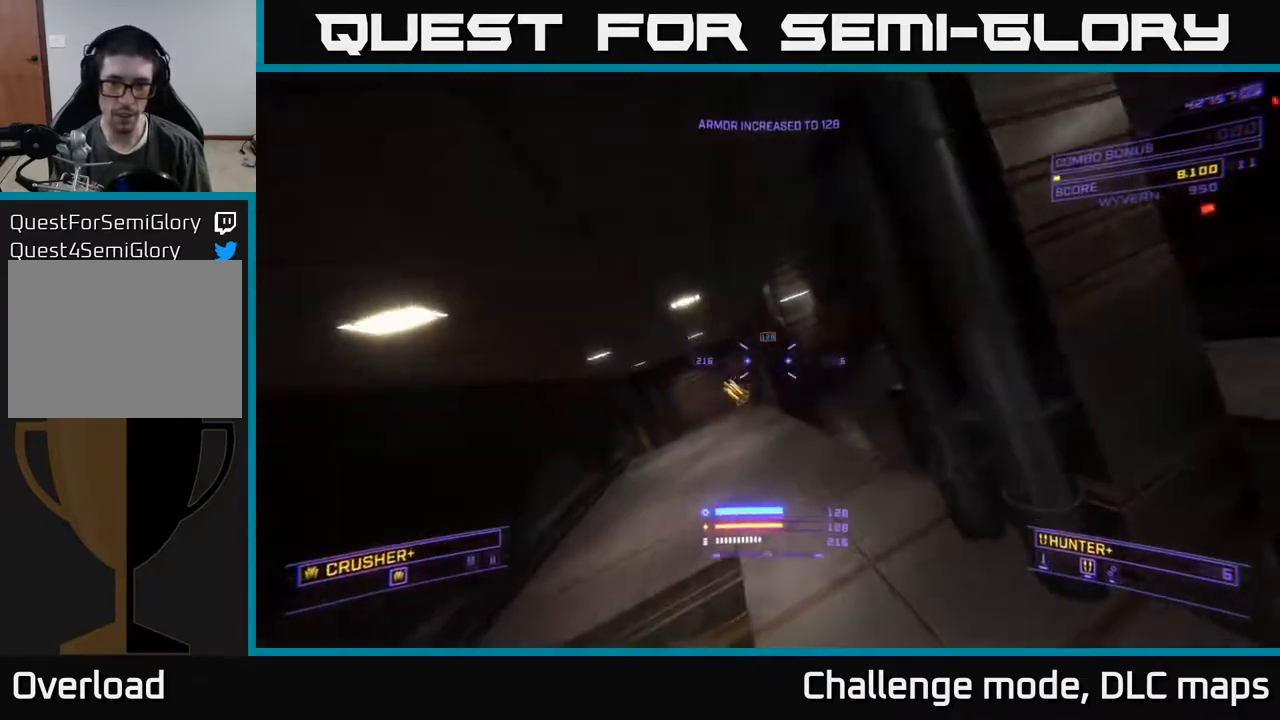
{"buttons": ["L1"], "left_stick": "up", "right_stick": "up-left", "events": [[17, "left_stick", "up-left"], [67, "X", "up"], [150, "Y", "down"], [217, "Y", "up"], [350, "L1", "down"], [417, "left_stick", "up"], [417, "right_stick", "left"], [500, "right_stick", "up-left"]]}
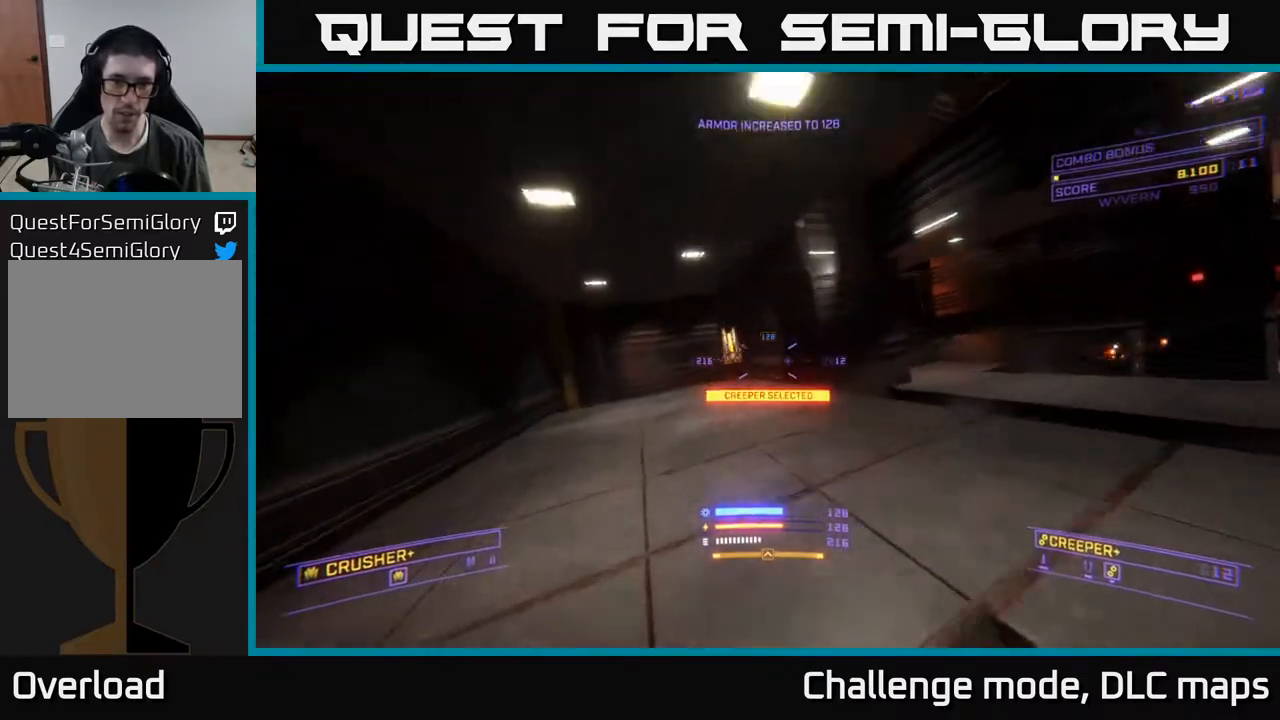
{"buttons": [], "left_stick": "up", "right_stick": "right", "events": [[150, "right_stick", "center"], [217, "right_stick", "right"], [467, "L1", "up"]]}
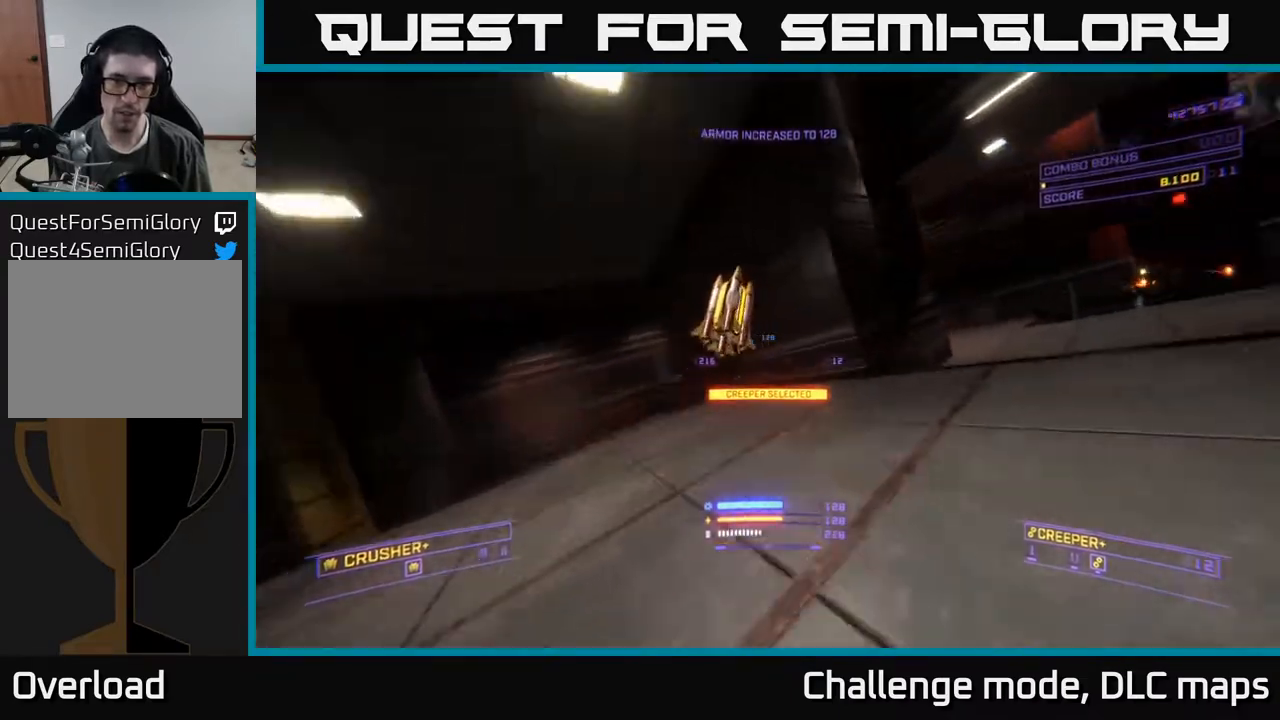
{"buttons": ["A"], "left_stick": "right", "right_stick": "center", "events": [[117, "left_stick", "center"], [317, "A", "down"], [317, "Y", "down"], [400, "Y", "up"], [400, "left_stick", "right"], [417, "right_stick", "center"]]}
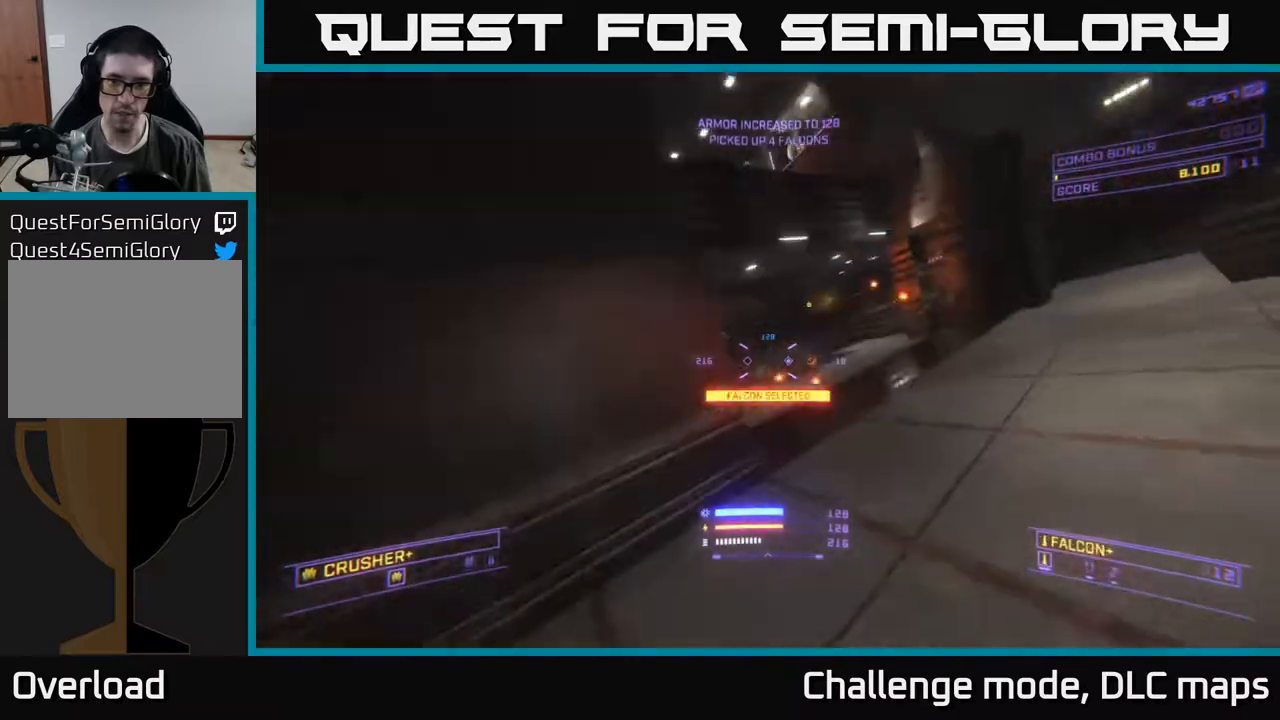
{"buttons": [], "left_stick": "up", "right_stick": "center", "events": [[217, "left_stick", "up-right"], [300, "right_stick", "left"], [317, "A", "up"], [383, "left_stick", "up"], [400, "X", "down"], [400, "right_stick", "center"], [500, "X", "up"]]}
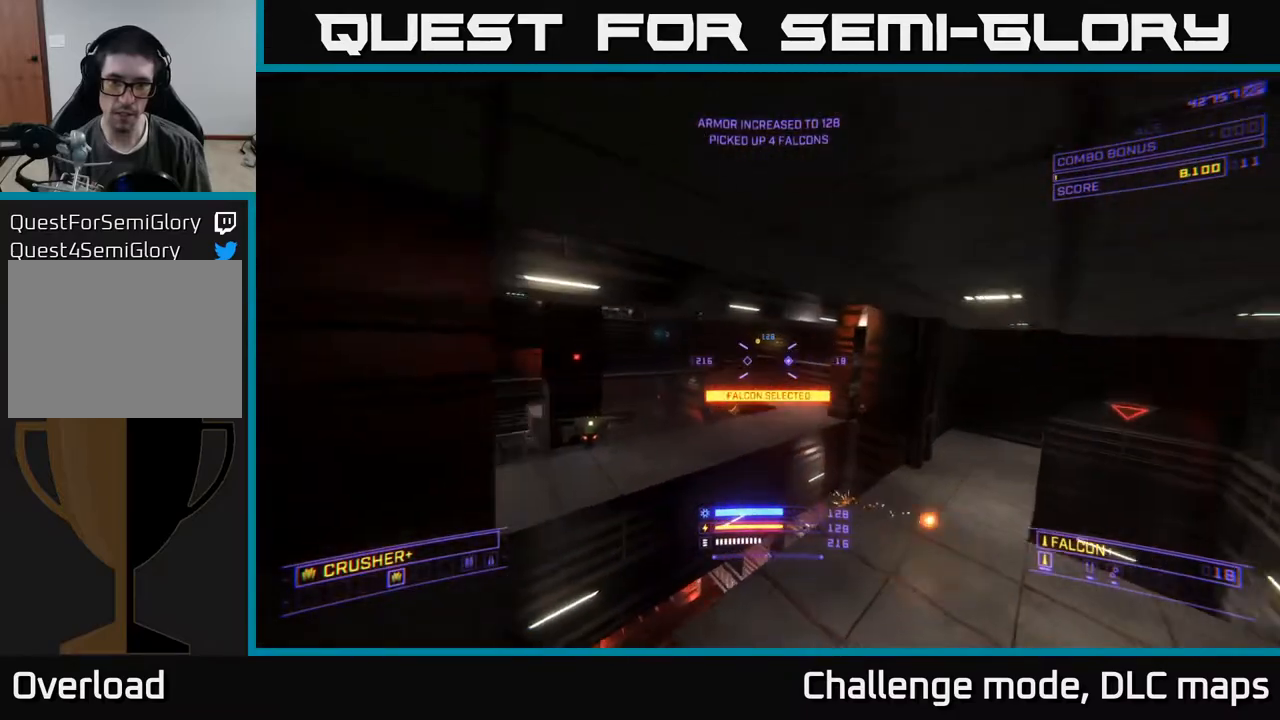
{"buttons": [], "left_stick": "up", "right_stick": "down-left", "events": [[167, "right_stick", "left"], [383, "right_stick", "down-left"]]}
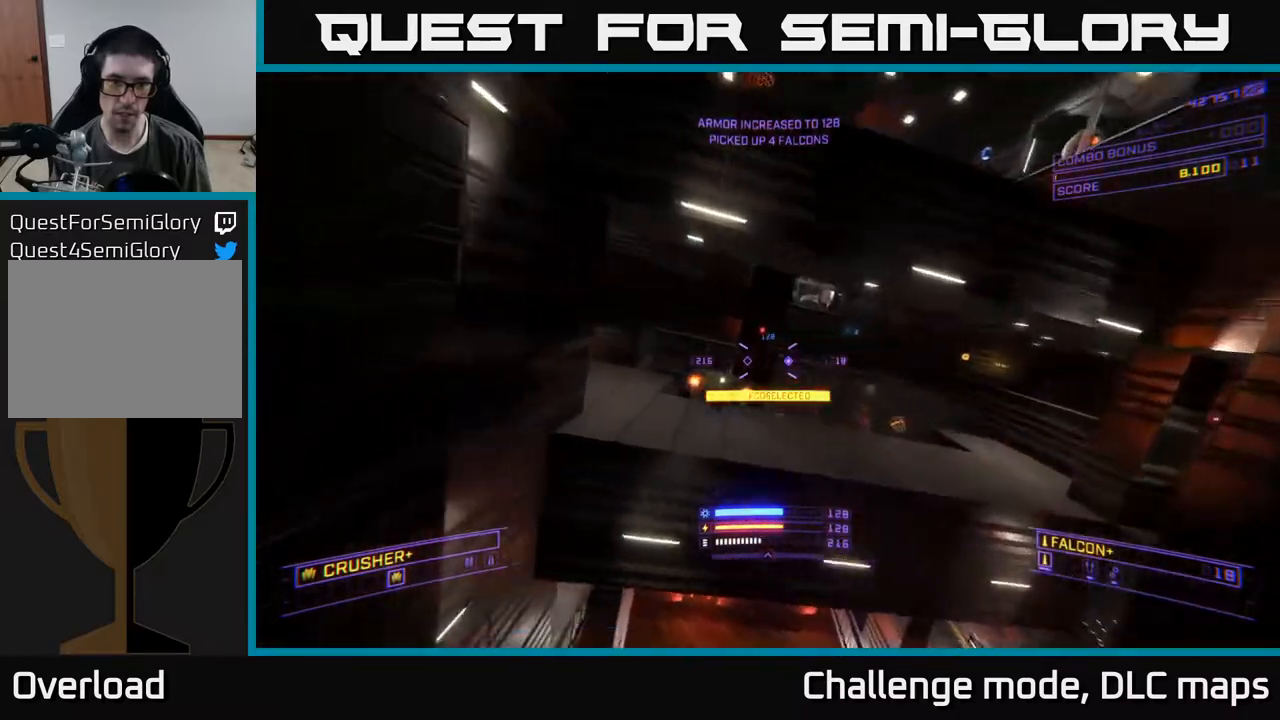
{"buttons": ["X"], "left_stick": "up", "right_stick": "up-left", "events": [[100, "left_stick", "right"], [117, "L2", "down"], [133, "right_stick", "center"], [200, "X", "down"], [233, "left_stick", "up-right"], [250, "L2", "up"], [267, "right_stick", "up"], [400, "left_stick", "up"], [450, "right_stick", "up-left"]]}